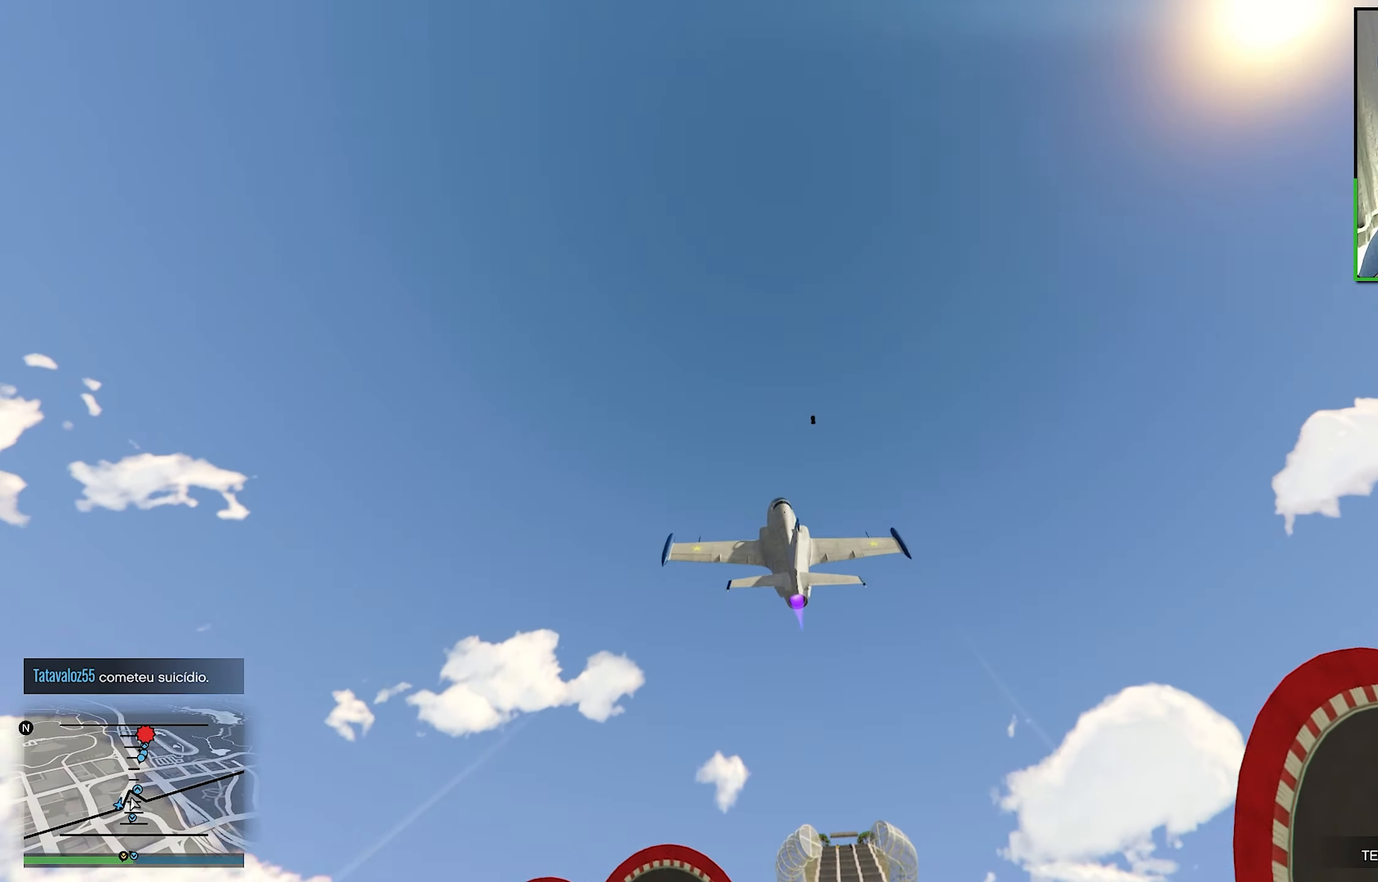
Gameplay with a controller (Xbox layout); each line is a JSON object with the inputs held at the frame after it. "events" lists button and stick changes between this image and that frame as [ms after this image, input, new state], when the widget could be followed in between. Not read: R3.
{"buttons": ["R1", "R2"], "left_stick": "center", "right_stick": "center", "events": [[116, "L1", "up"], [133, "left_stick", "center"], [300, "R1", "down"]]}
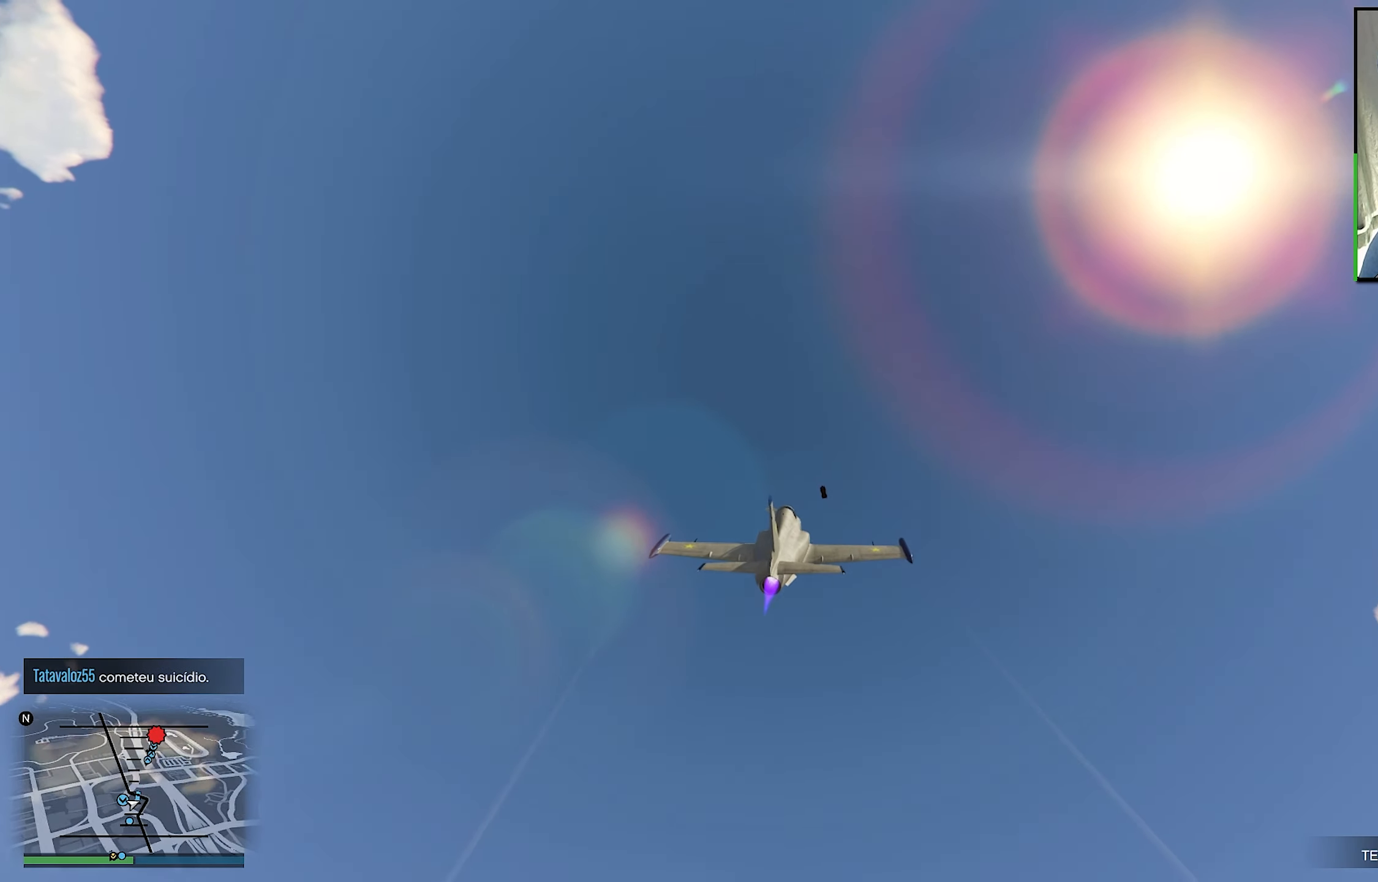
{"buttons": ["R2"], "left_stick": "center", "right_stick": "center", "events": [[50, "left_stick", "down"], [283, "R1", "up"], [333, "left_stick", "center"]]}
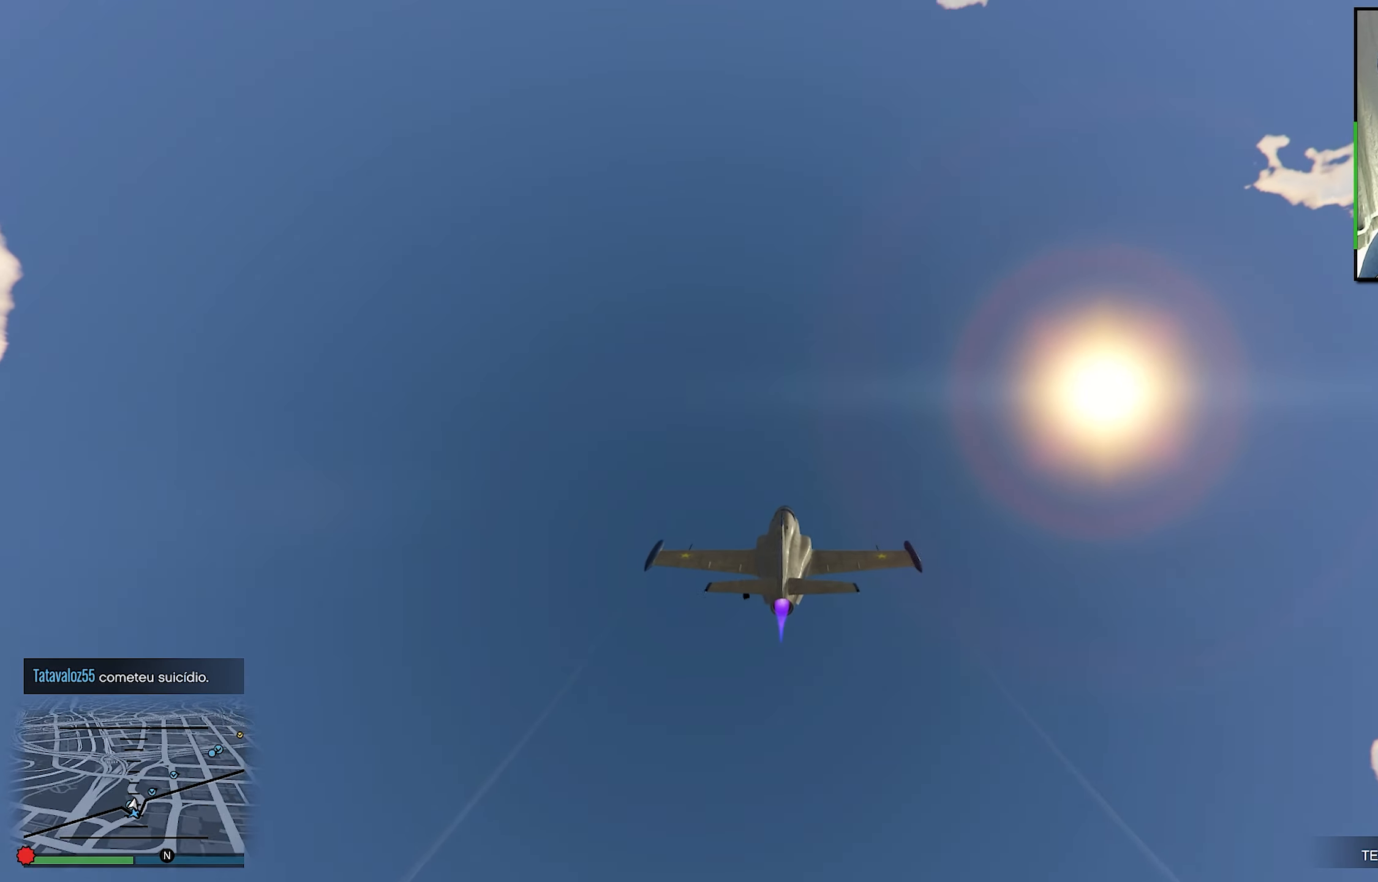
{"buttons": ["R2"], "left_stick": "center", "right_stick": "center", "events": []}
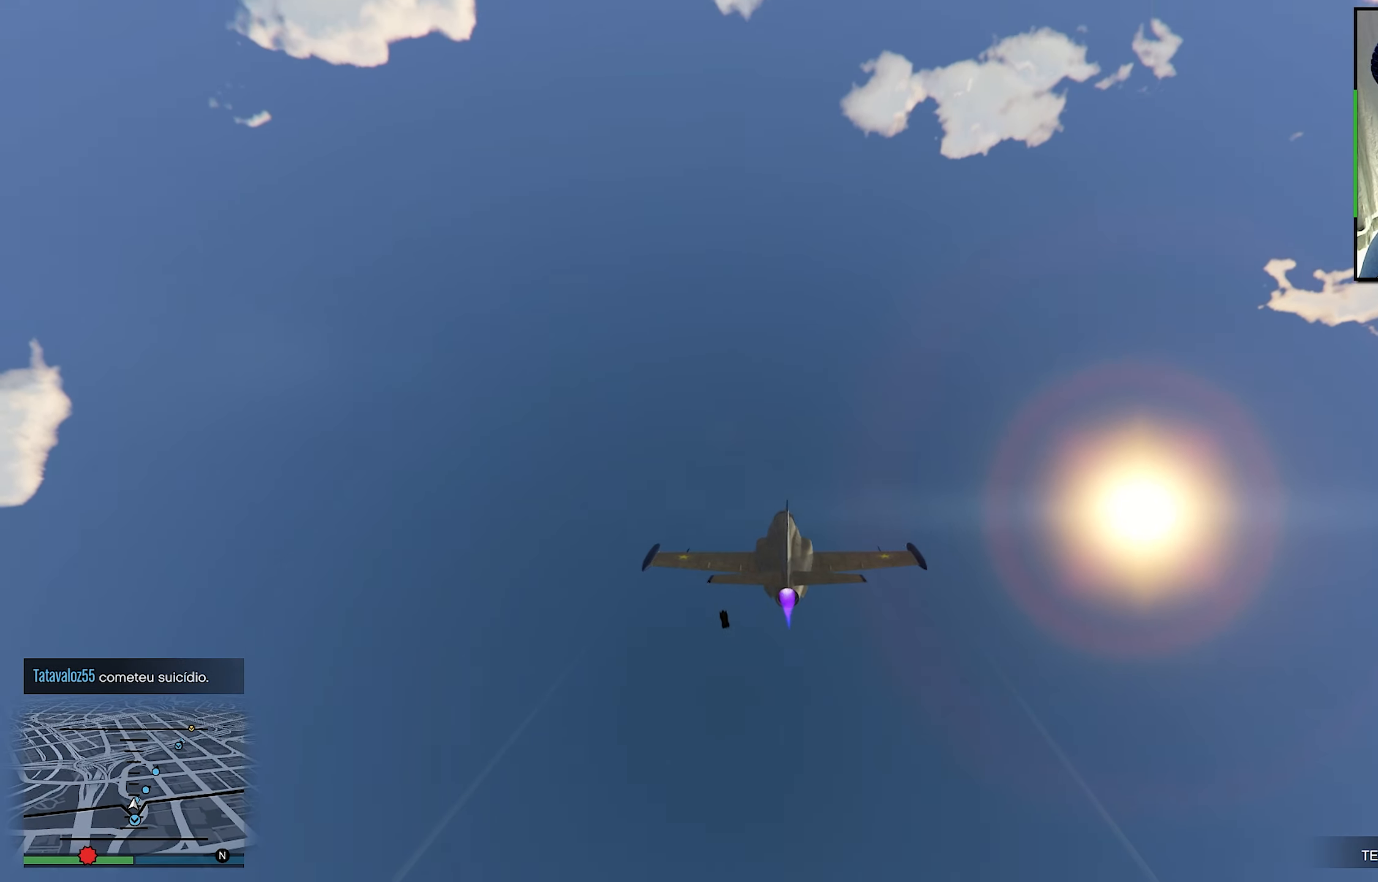
{"buttons": ["R2"], "left_stick": "up", "right_stick": "center", "events": [[417, "left_stick", "up"]]}
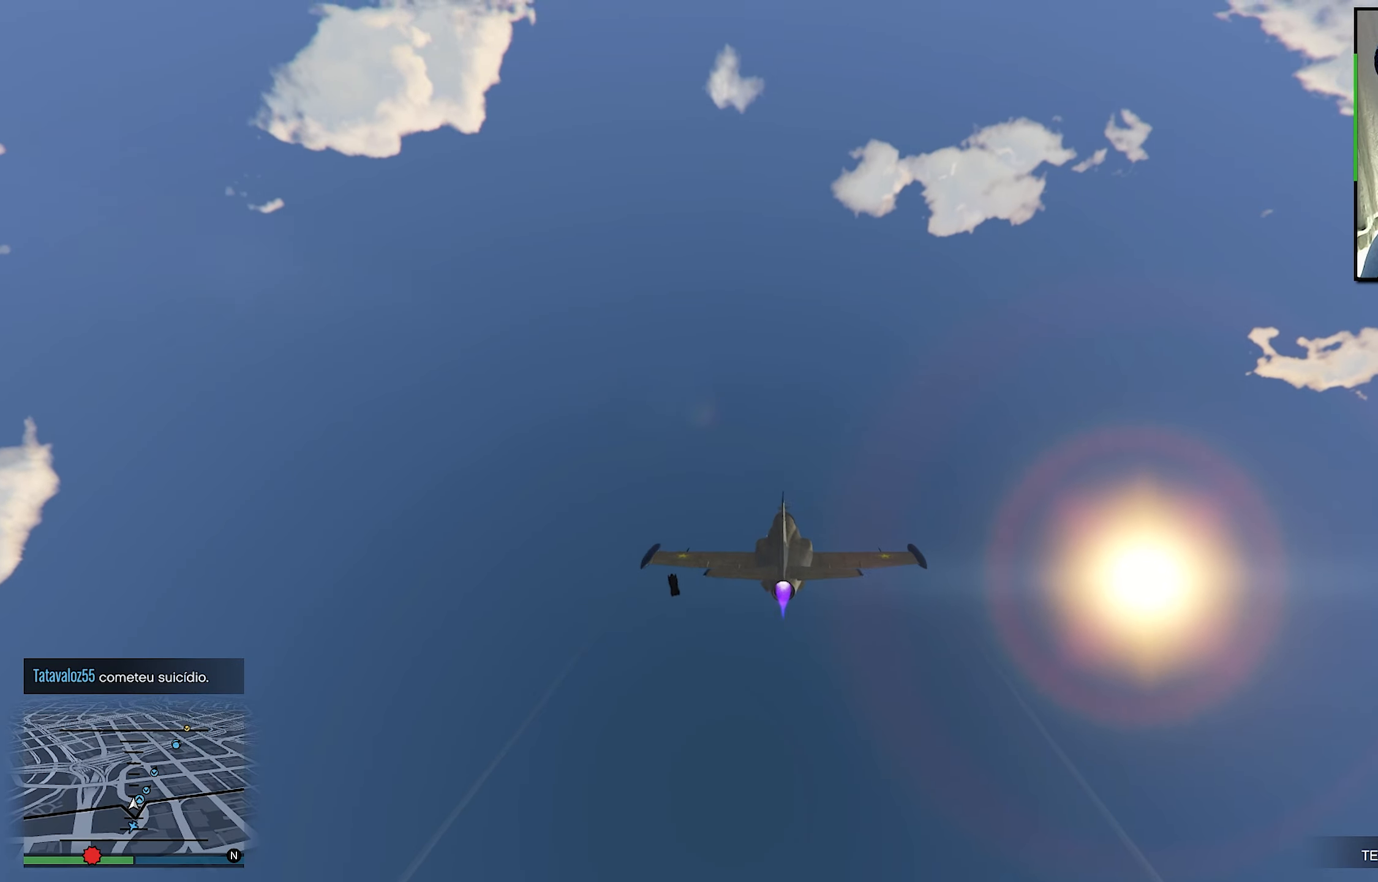
{"buttons": ["R2"], "left_stick": "center", "right_stick": "center", "events": [[200, "left_stick", "center"]]}
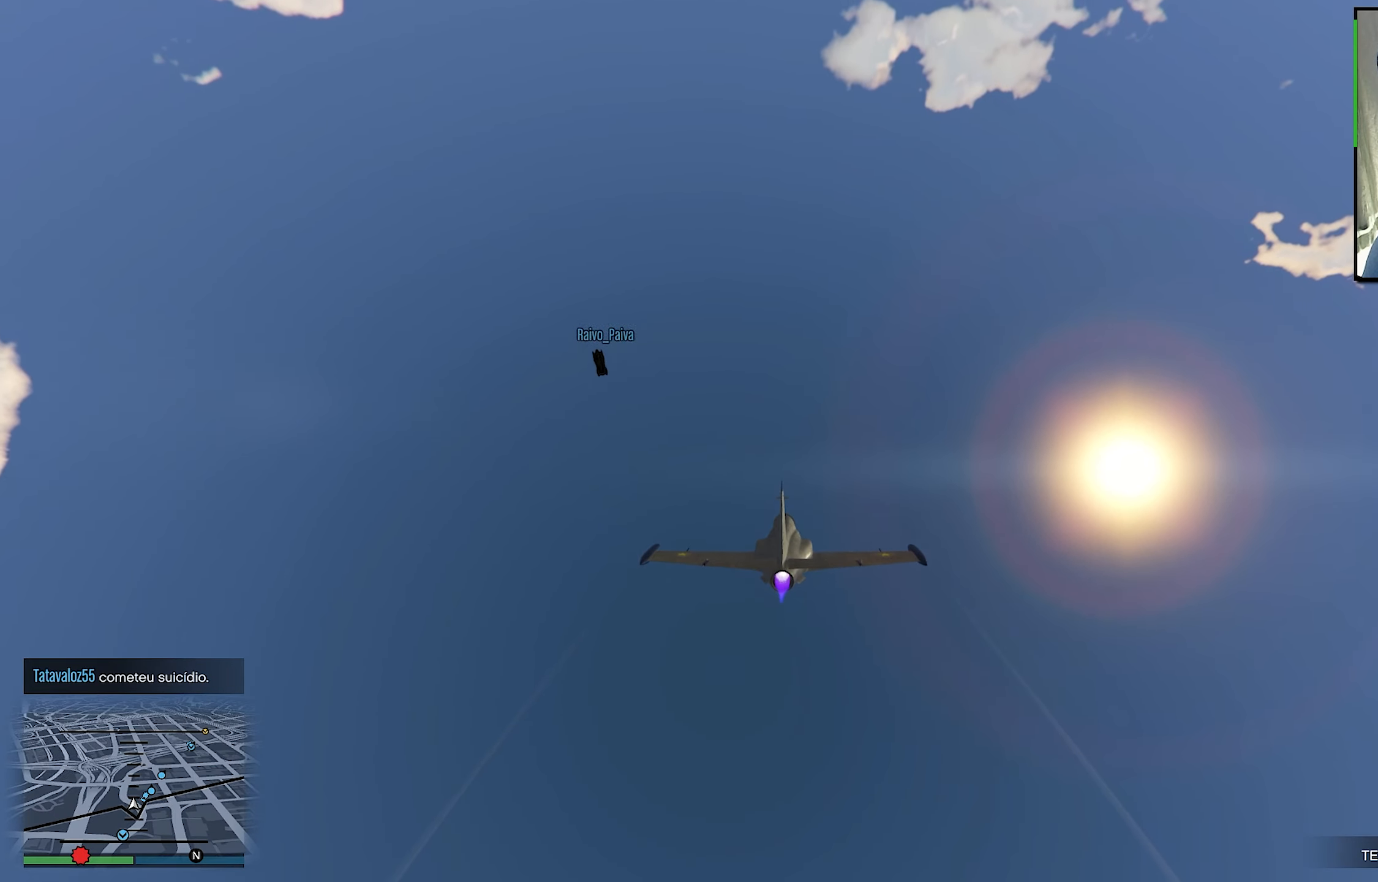
{"buttons": ["R2"], "left_stick": "up", "right_stick": "center", "events": [[267, "left_stick", "up"]]}
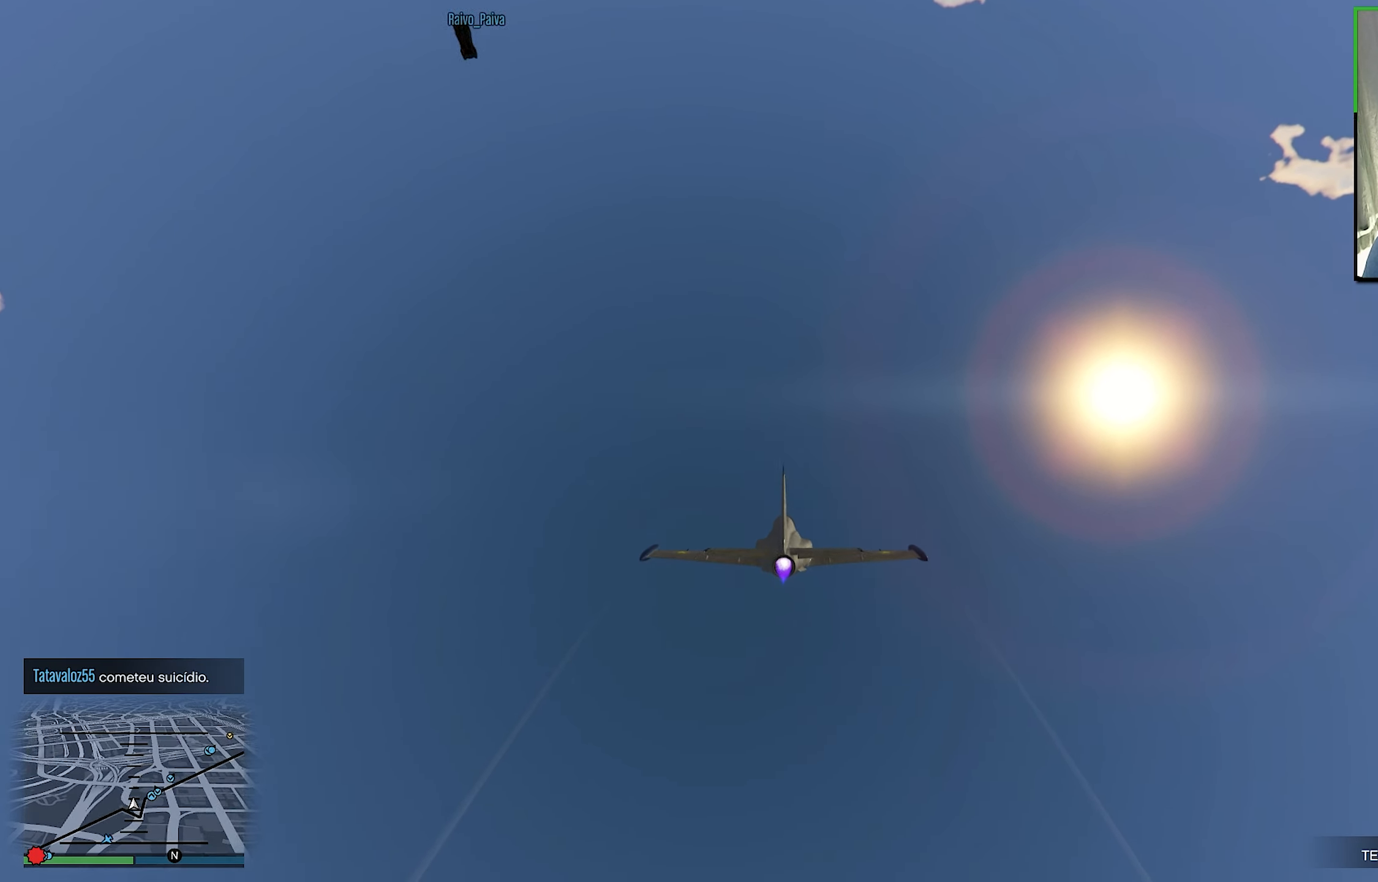
{"buttons": ["R2"], "left_stick": "up", "right_stick": "center", "events": []}
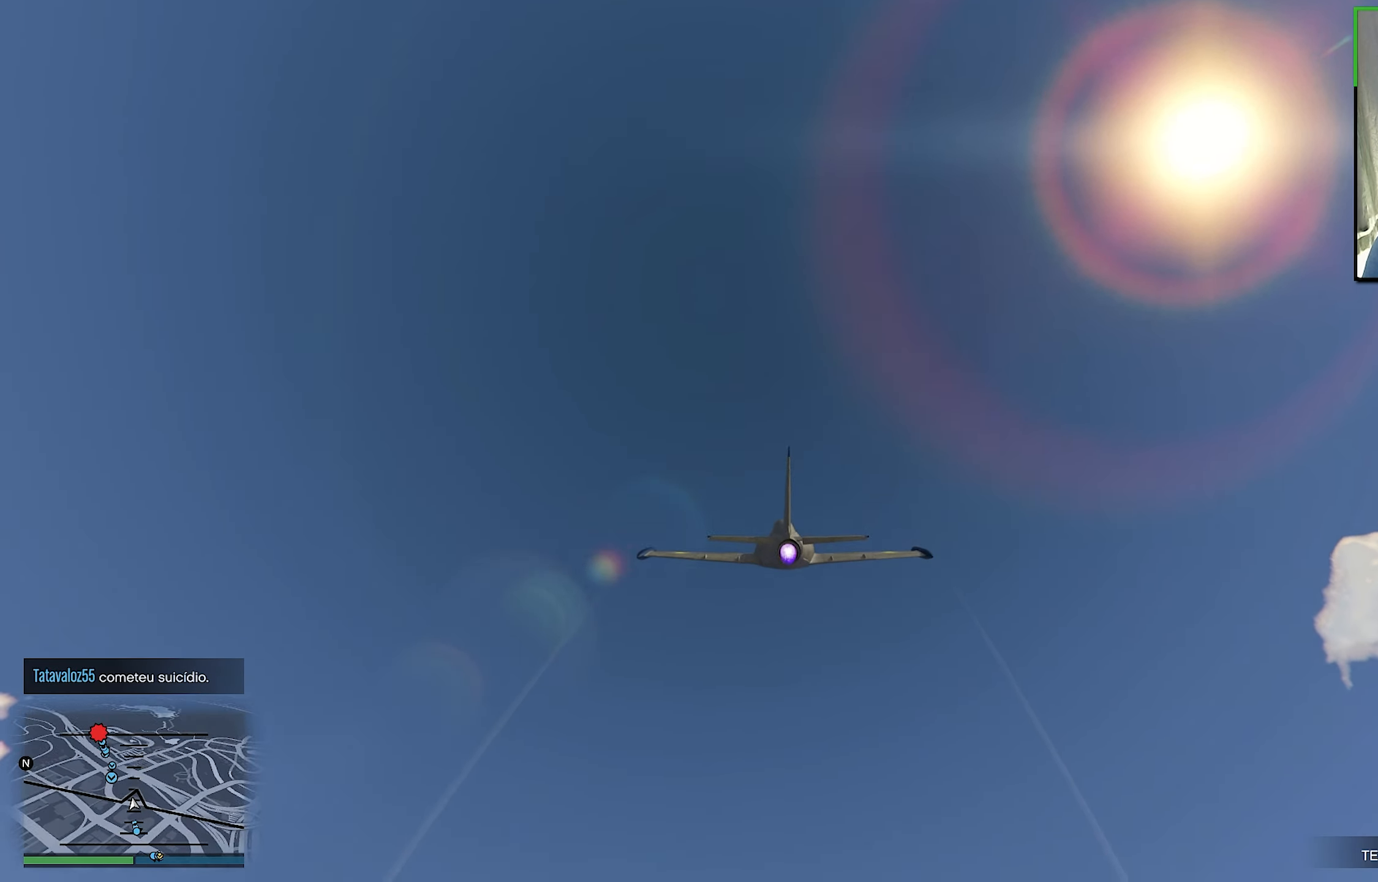
{"buttons": ["R2"], "left_stick": "up", "right_stick": "center", "events": []}
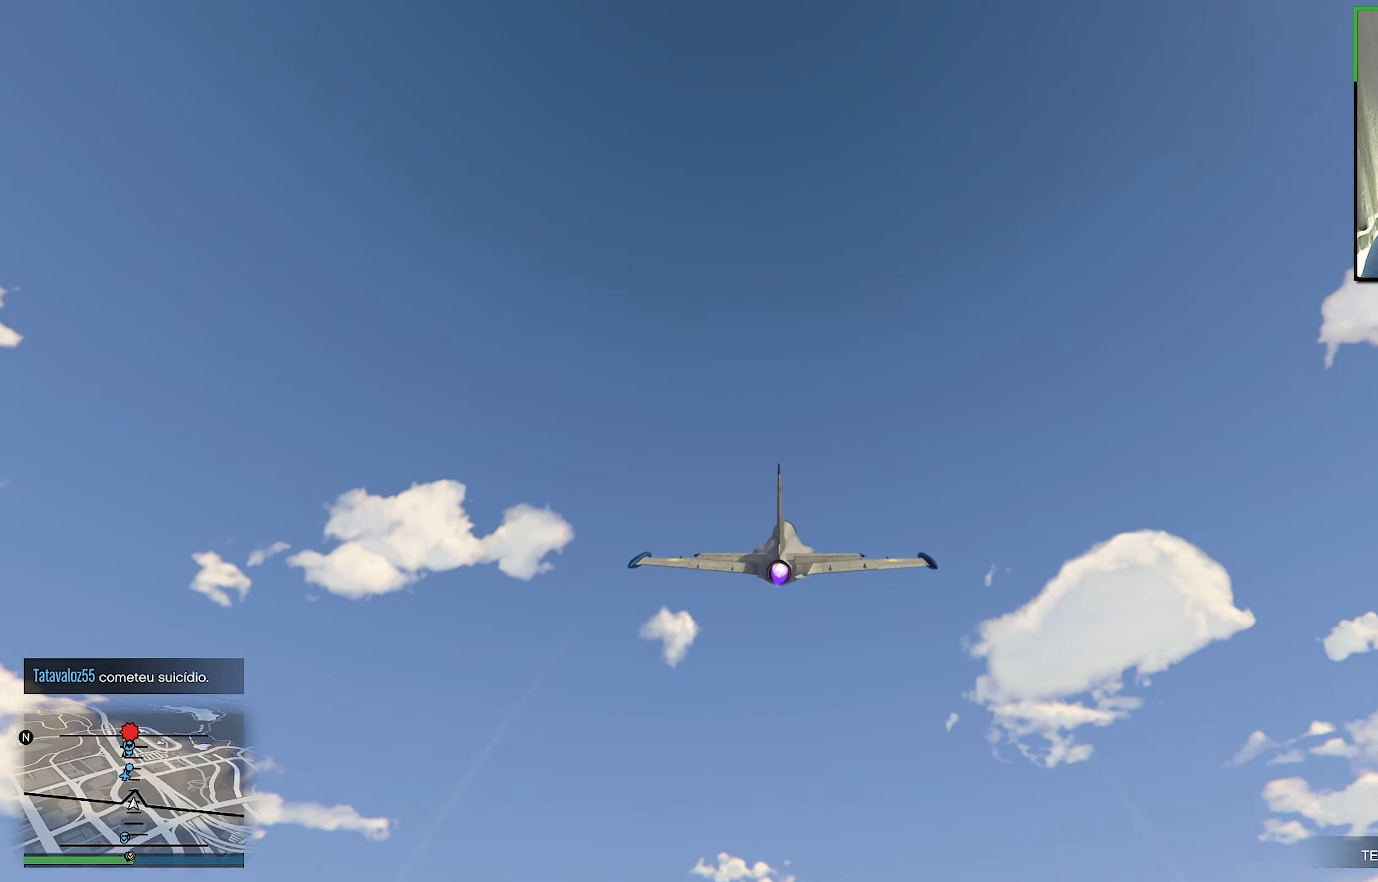
{"buttons": ["R2", "DPAD_DOWN"], "left_stick": "center", "right_stick": "center", "events": [[217, "left_stick", "center"], [483, "DPAD_DOWN", "down"]]}
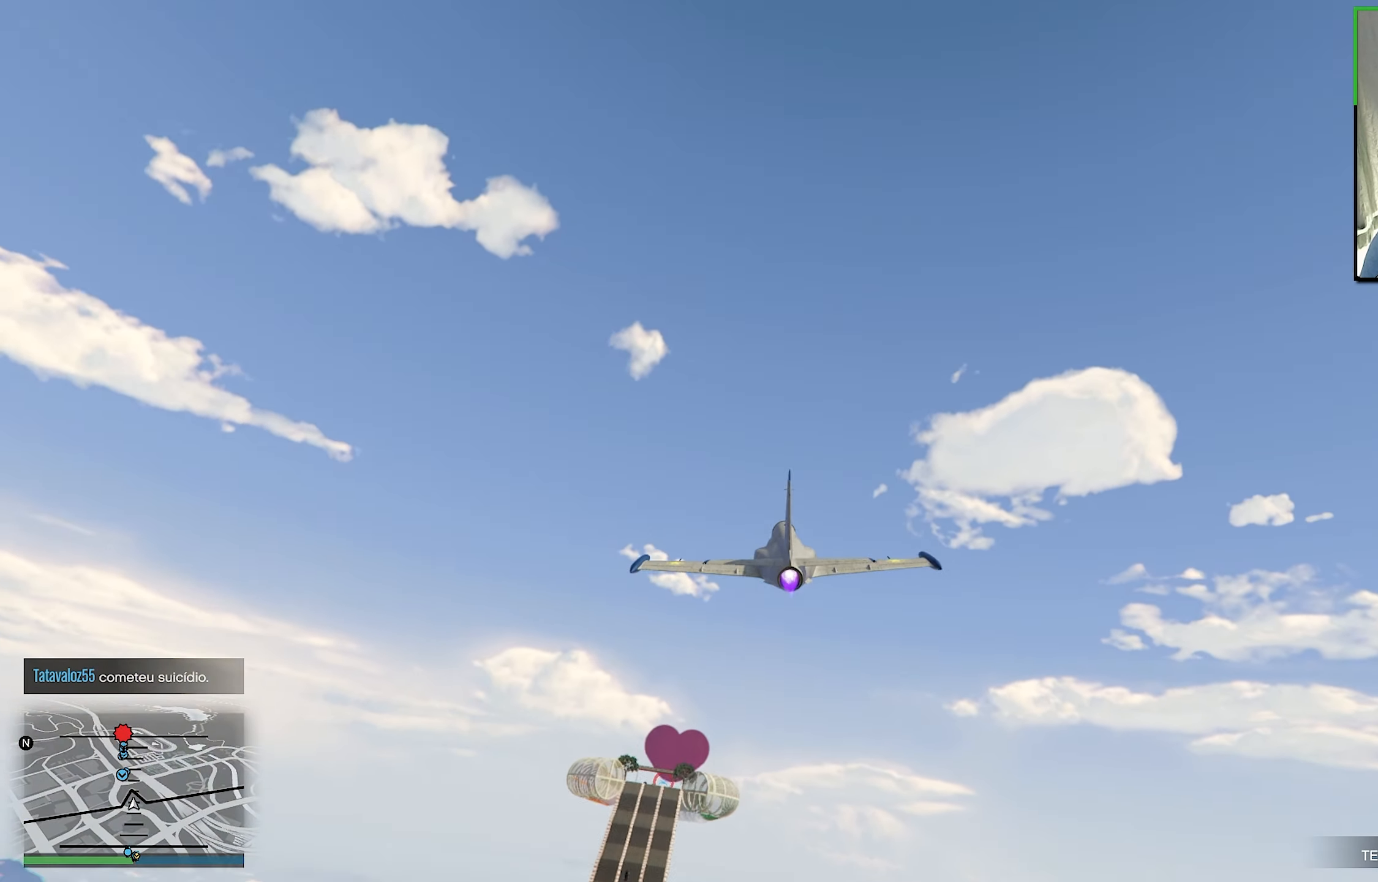
{"buttons": ["R2"], "left_stick": "center", "right_stick": "center", "events": [[67, "DPAD_DOWN", "up"]]}
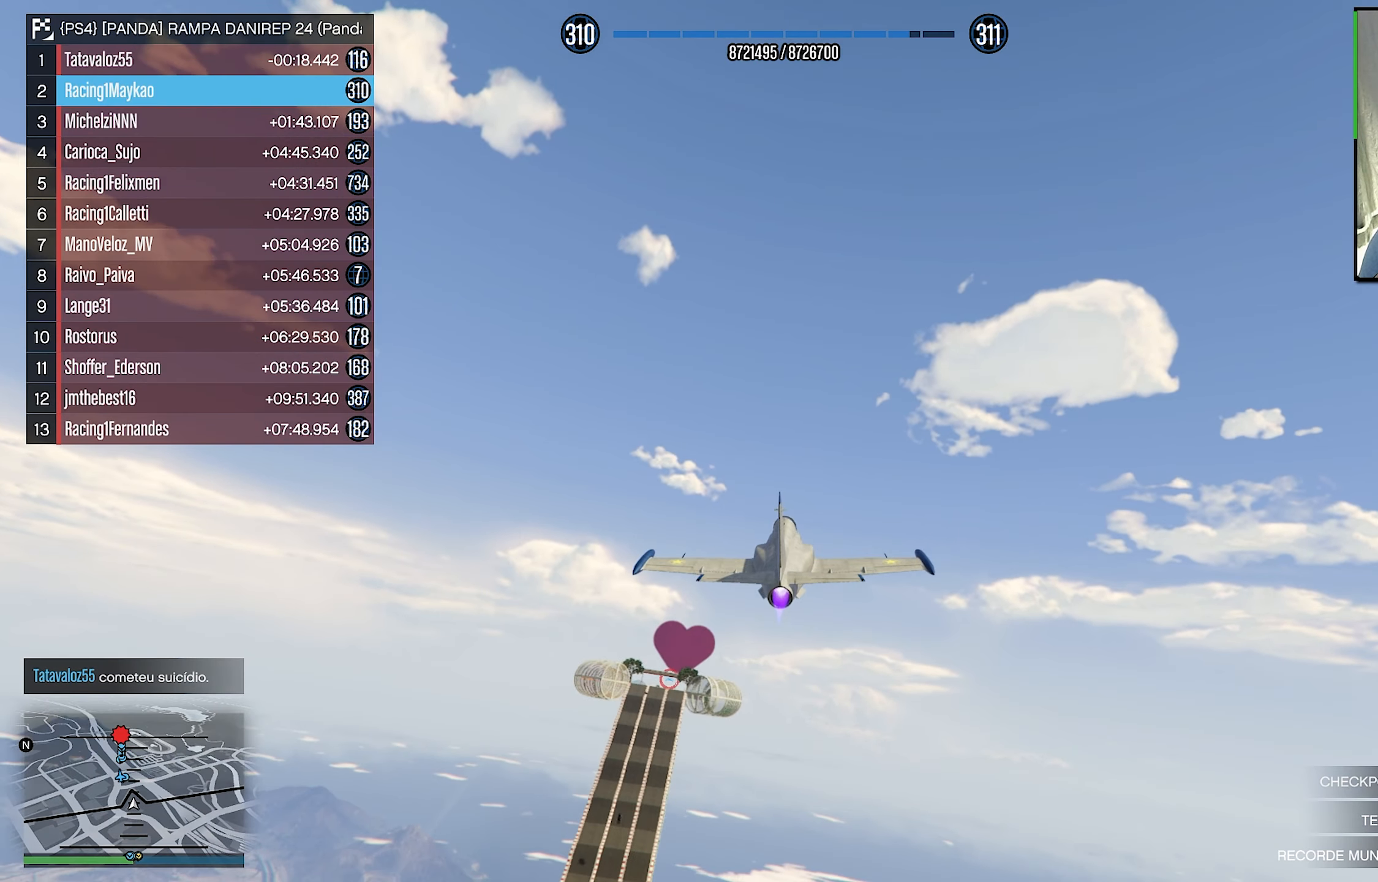
{"buttons": ["R2"], "left_stick": "center", "right_stick": "center", "events": []}
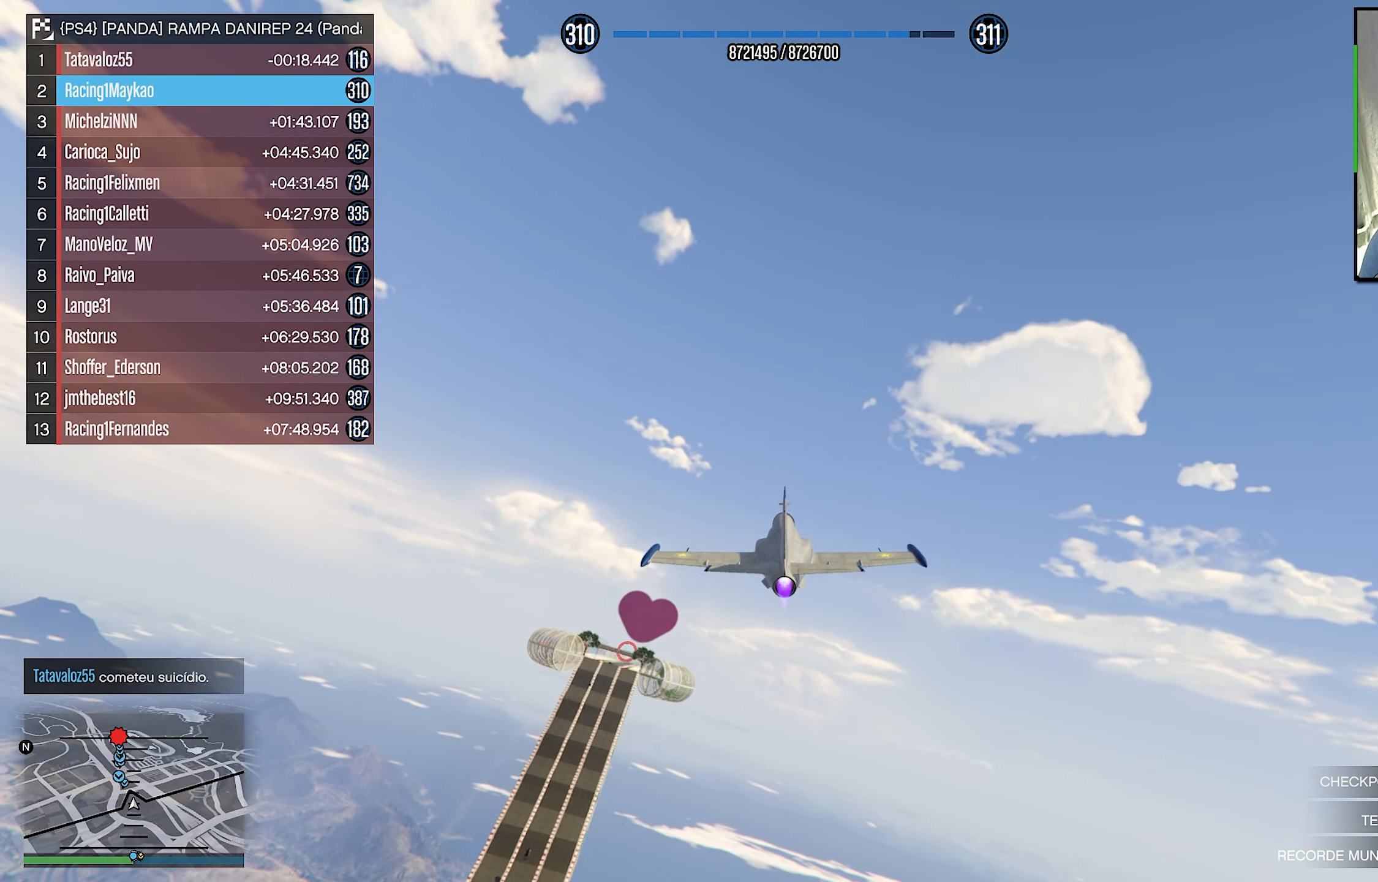
{"buttons": ["R2"], "left_stick": "center", "right_stick": "center", "events": []}
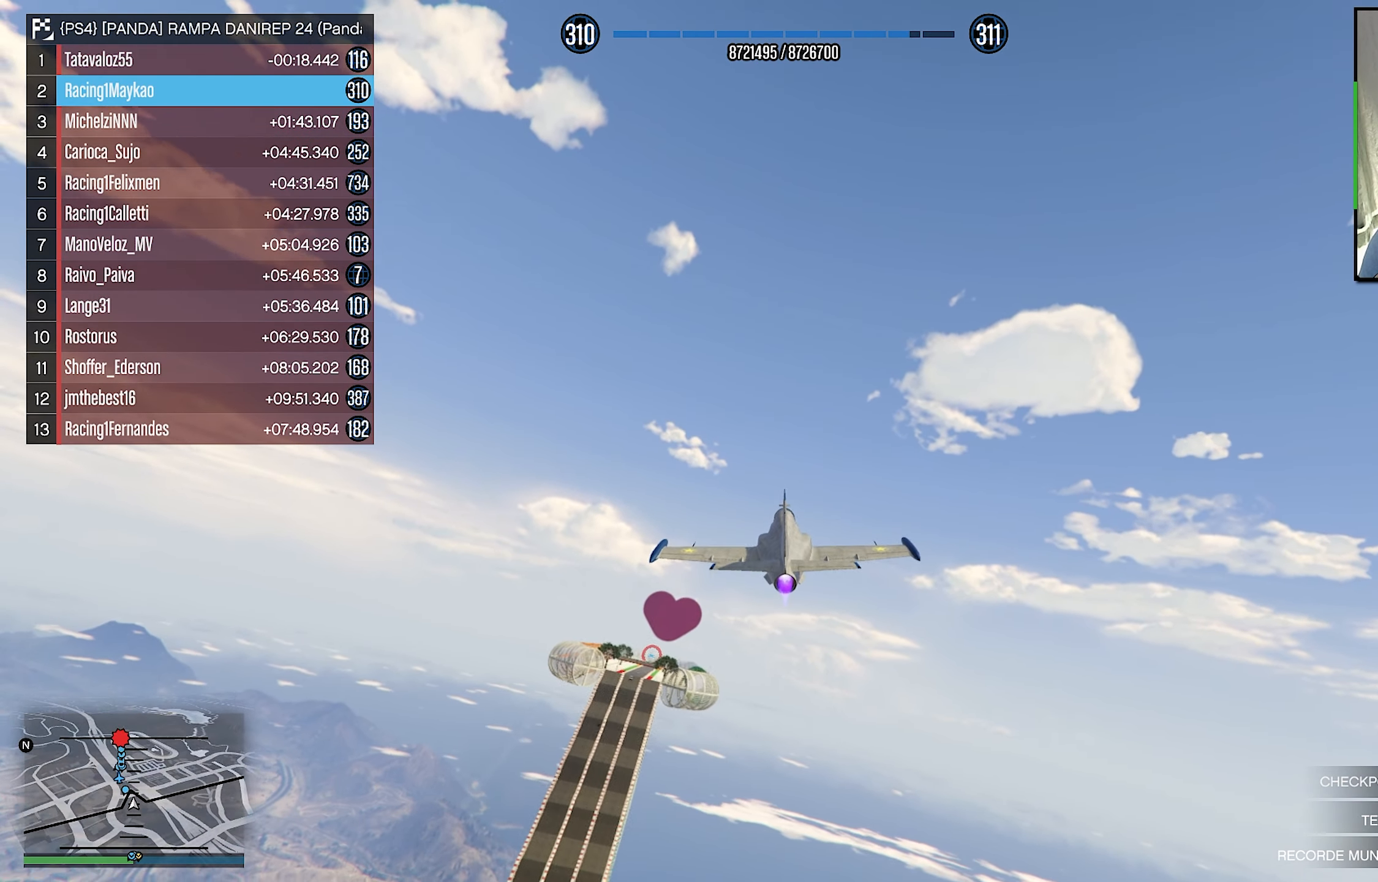
{"buttons": ["R2"], "left_stick": "center", "right_stick": "center", "events": [[200, "left_stick", "up"], [317, "left_stick", "center"]]}
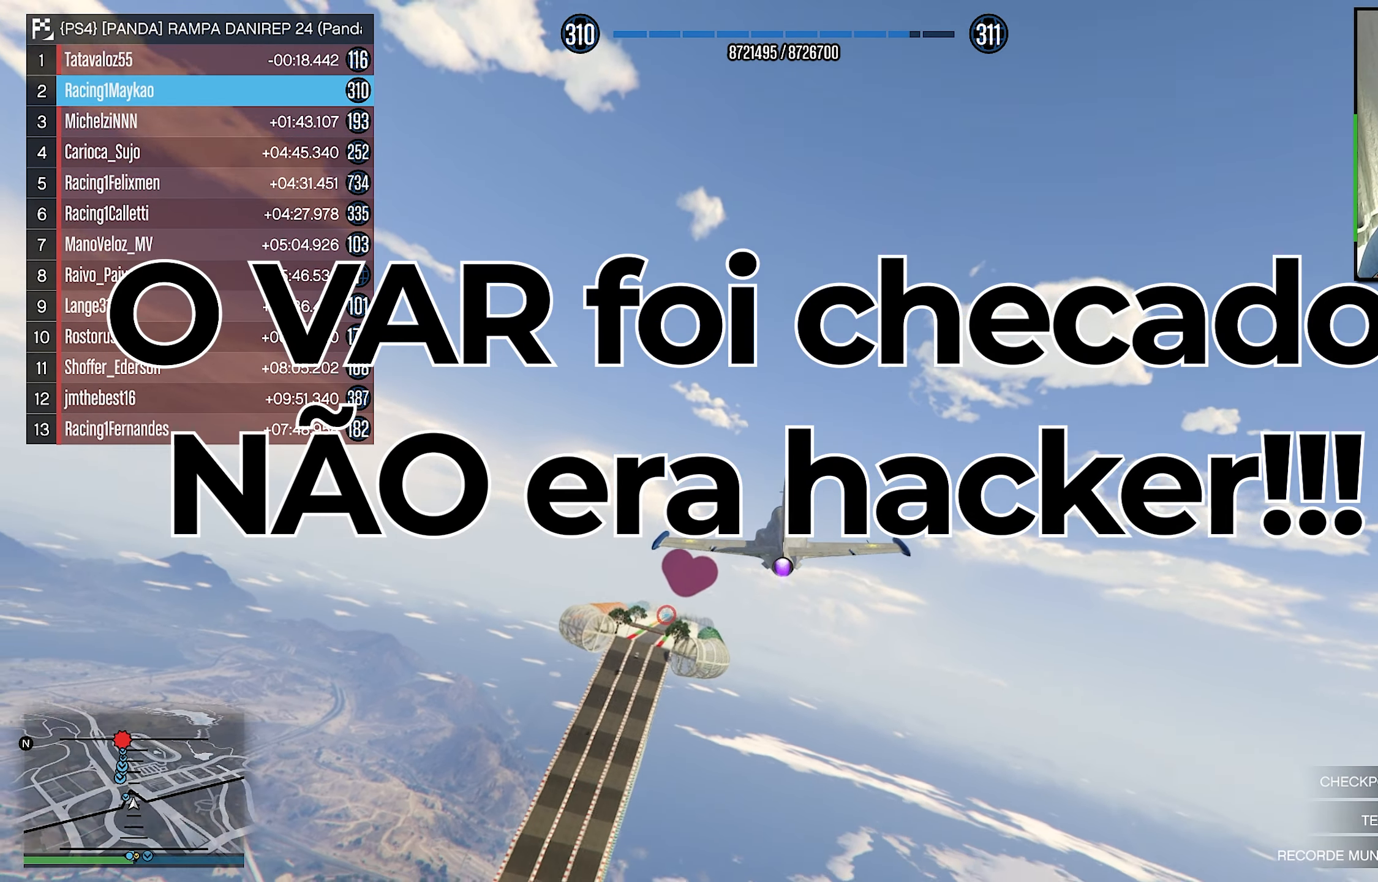
{"buttons": ["R2"], "left_stick": "center", "right_stick": "center", "events": [[83, "left_stick", "down-right"], [184, "left_stick", "center"]]}
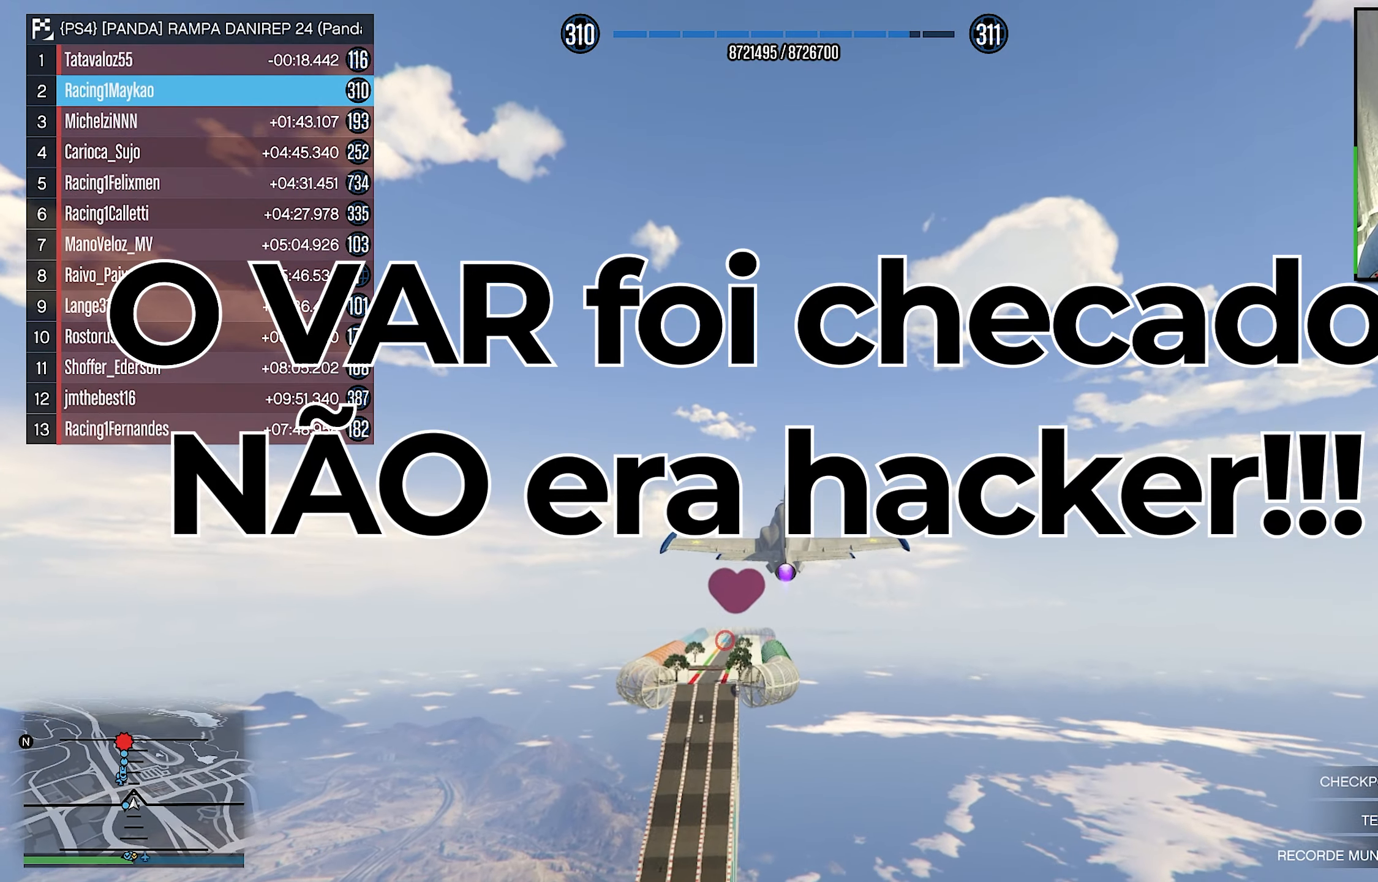
{"buttons": ["R2"], "left_stick": "center", "right_stick": "center", "events": [[34, "left_stick", "up"], [84, "left_stick", "up-left"], [217, "left_stick", "center"]]}
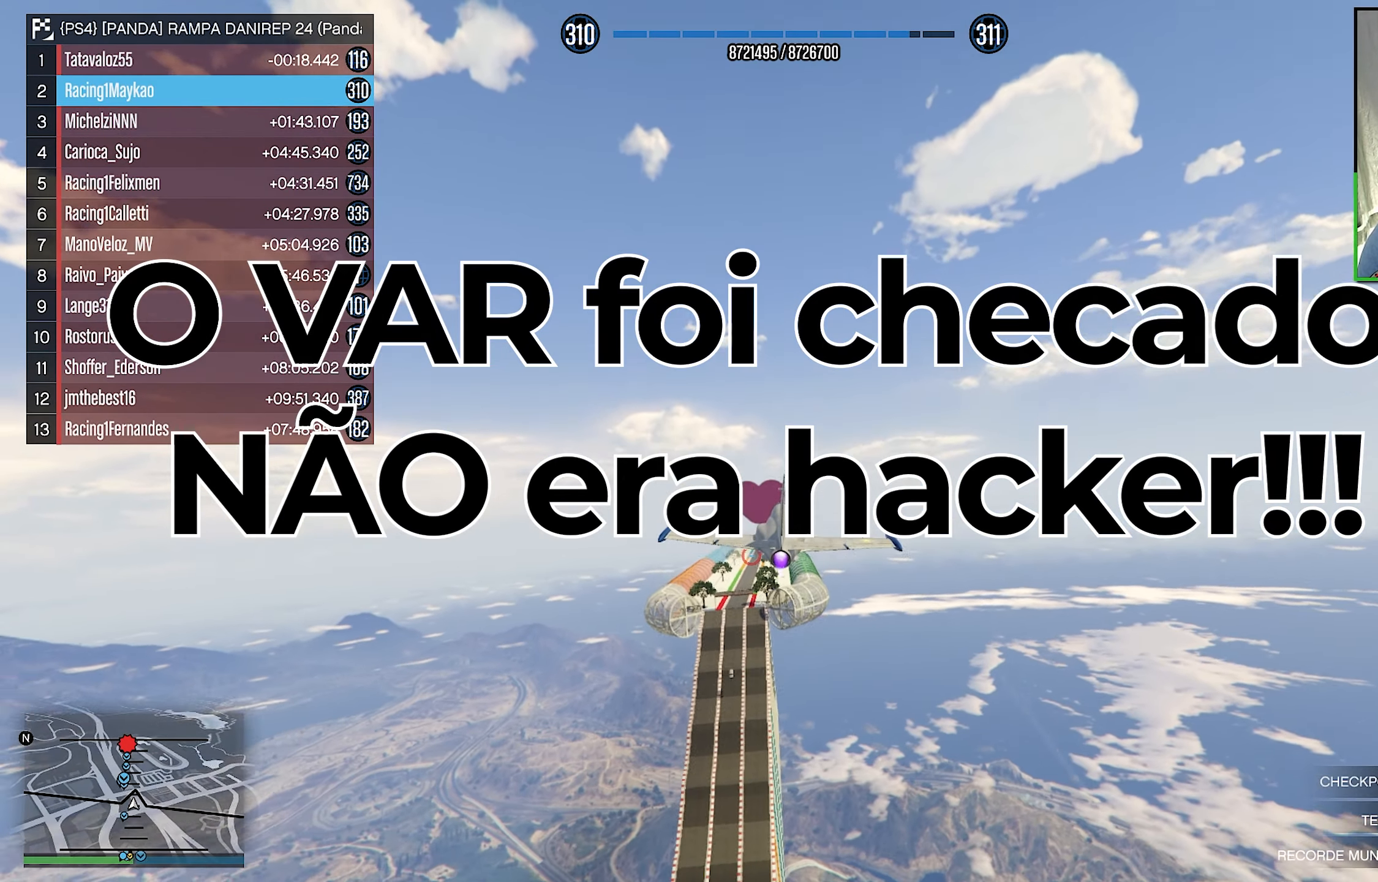
{"buttons": ["R2"], "left_stick": "up-left", "right_stick": "center", "events": [[484, "left_stick", "up-left"]]}
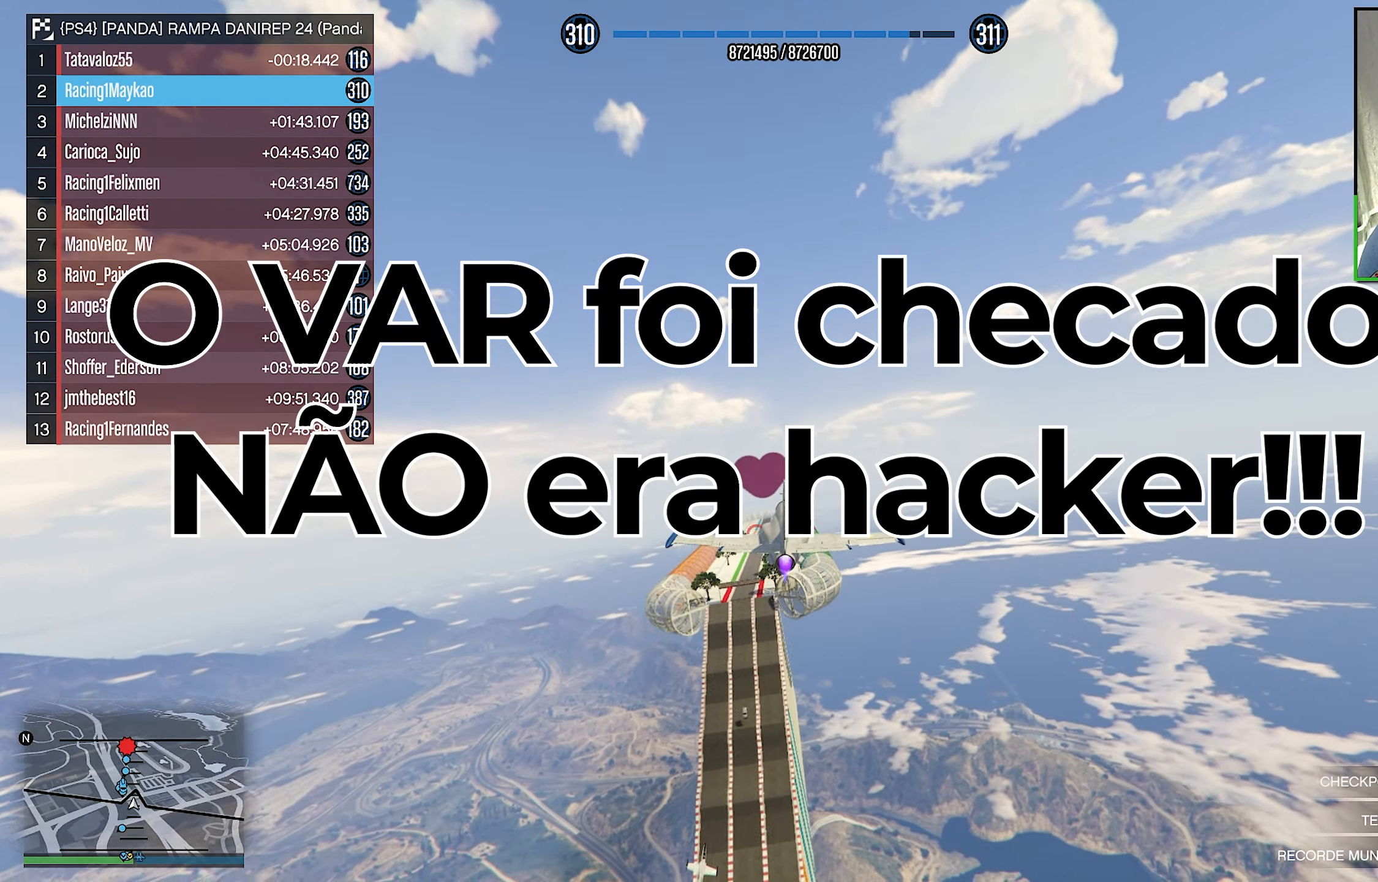
{"buttons": ["R2"], "left_stick": "center", "right_stick": "center", "events": [[167, "left_stick", "center"]]}
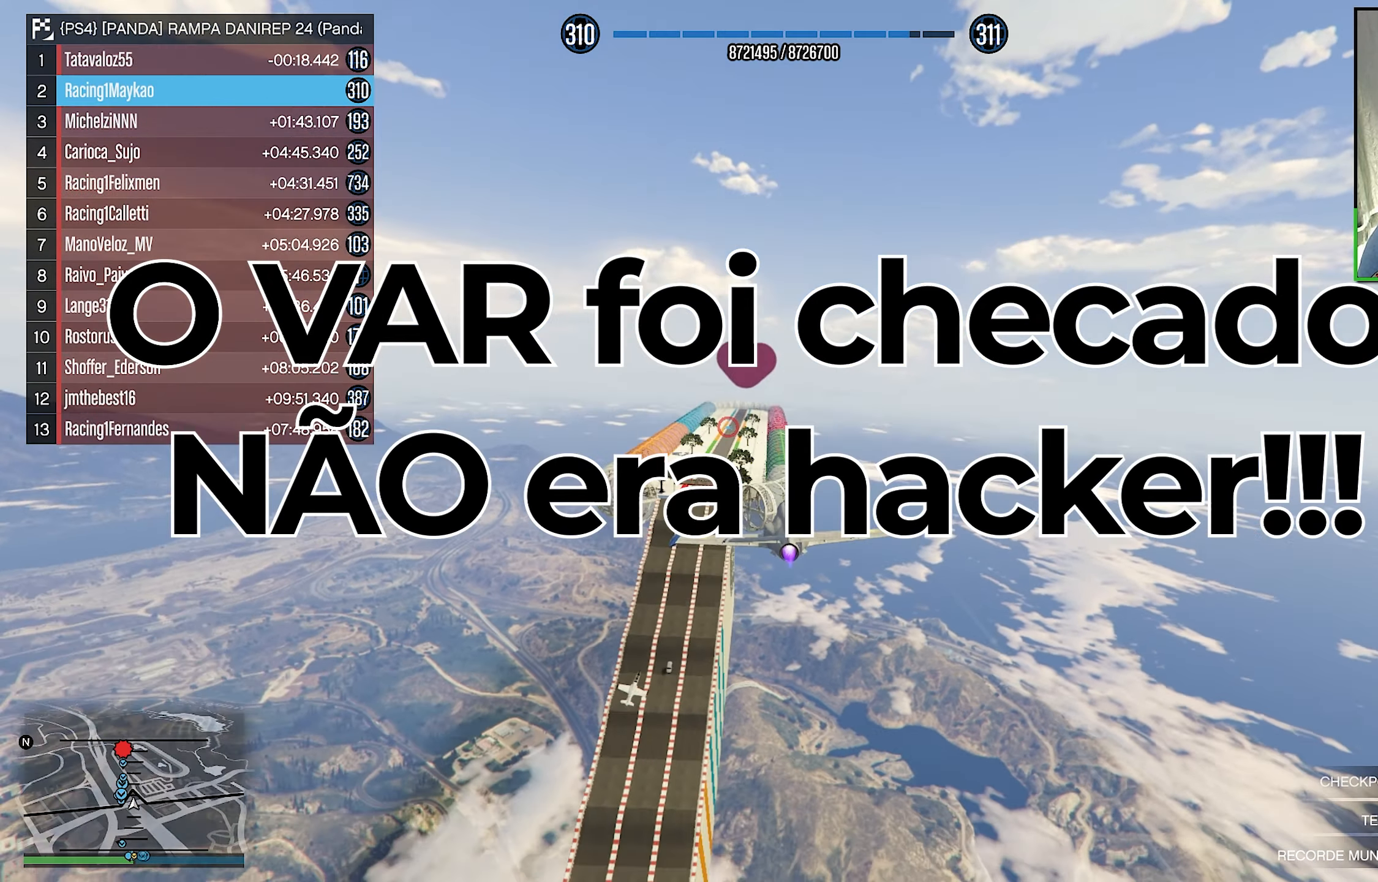
{"buttons": ["R2"], "left_stick": "left", "right_stick": "center", "events": [[384, "left_stick", "left"]]}
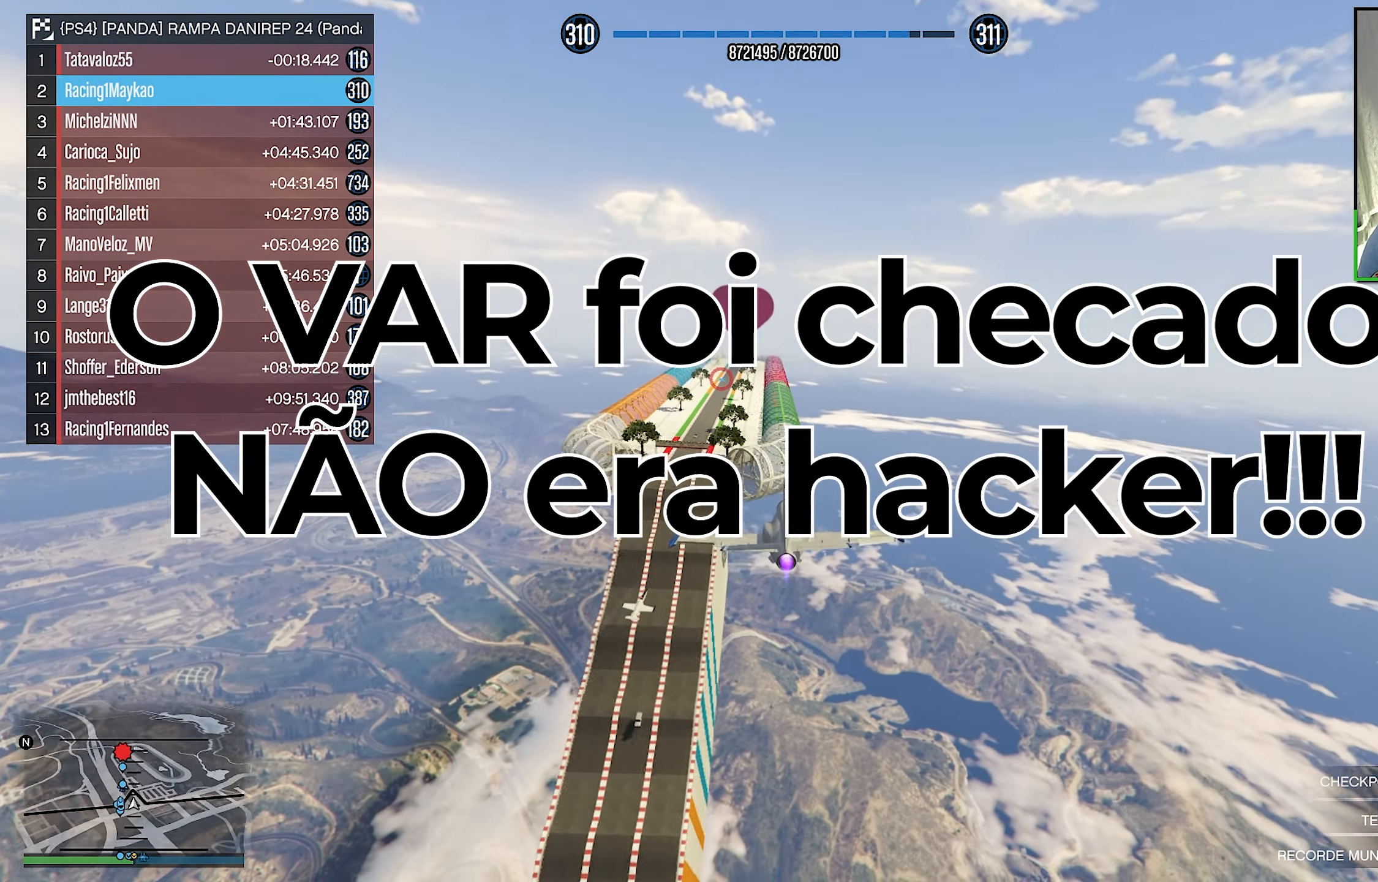
{"buttons": ["R2"], "left_stick": "down-right", "right_stick": "center", "events": [[17, "left_stick", "center"], [200, "left_stick", "left"], [317, "left_stick", "center"], [500, "left_stick", "down-right"]]}
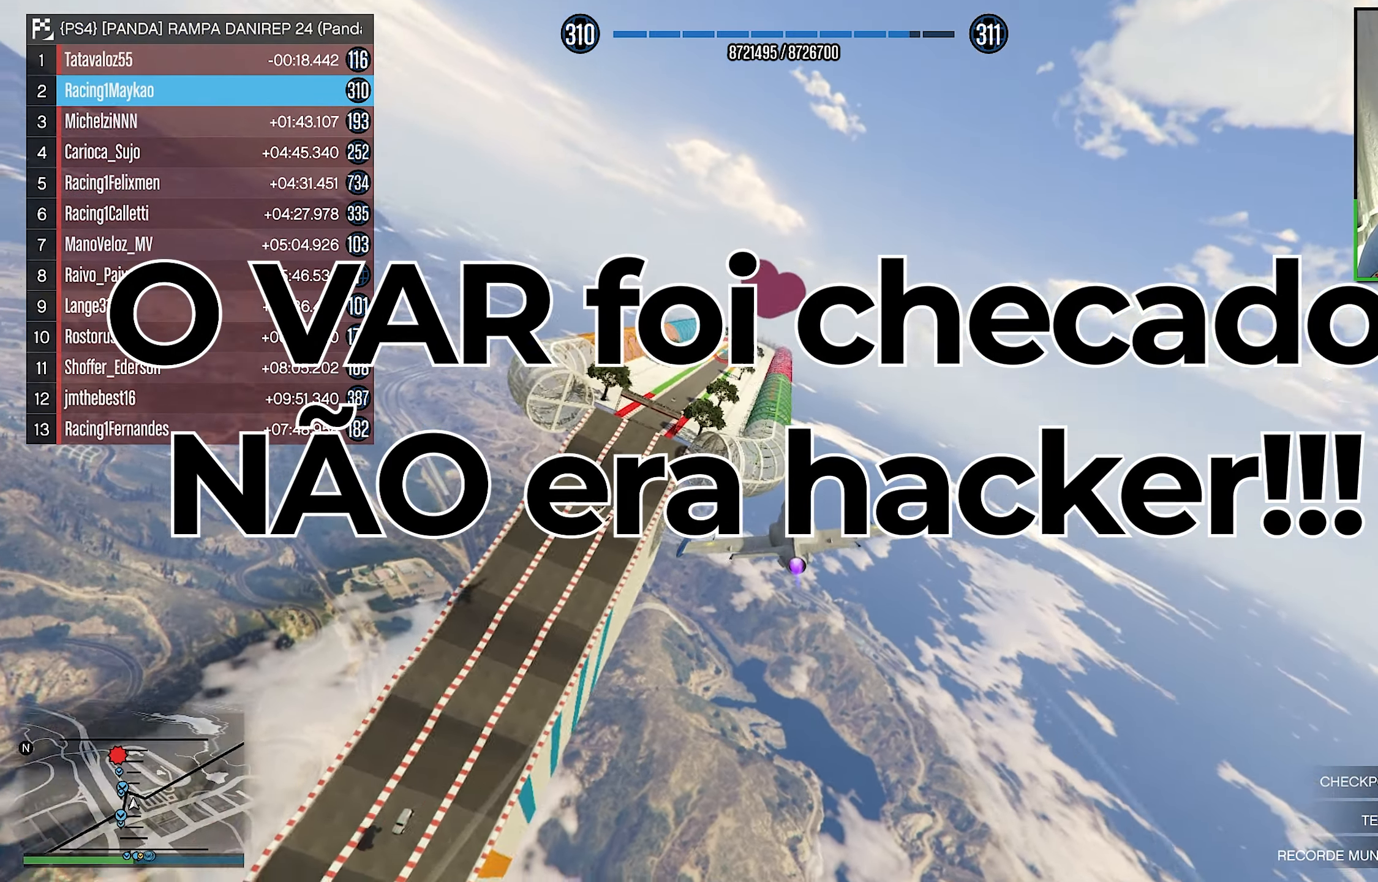
{"buttons": [], "left_stick": "center", "right_stick": "center", "events": [[167, "left_stick", "center"], [317, "left_stick", "right"], [384, "R2", "up"], [467, "left_stick", "center"]]}
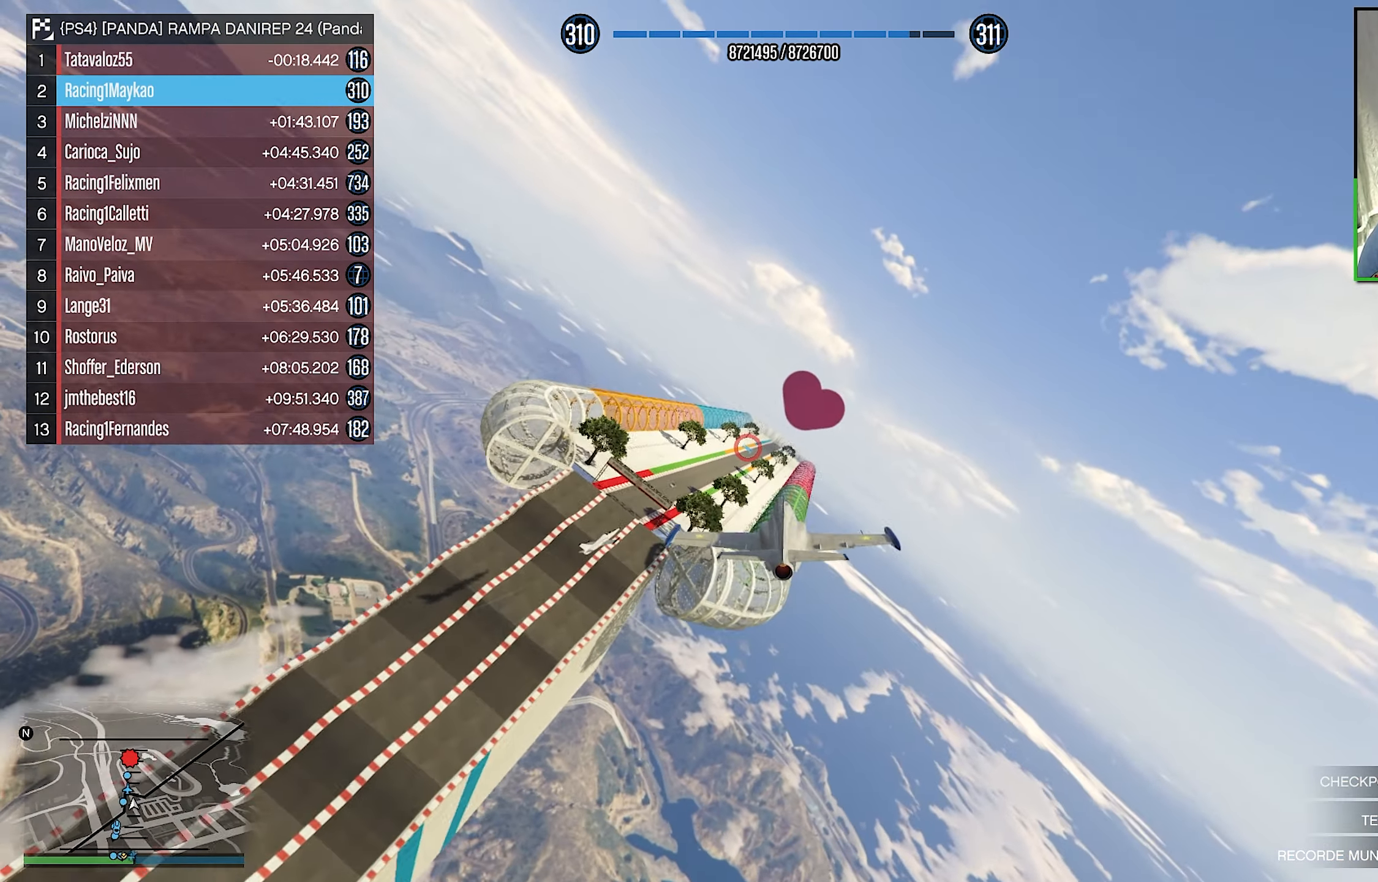
{"buttons": ["R2"], "left_stick": "center", "right_stick": "center", "events": [[100, "left_stick", "right"], [234, "left_stick", "center"], [500, "R2", "down"]]}
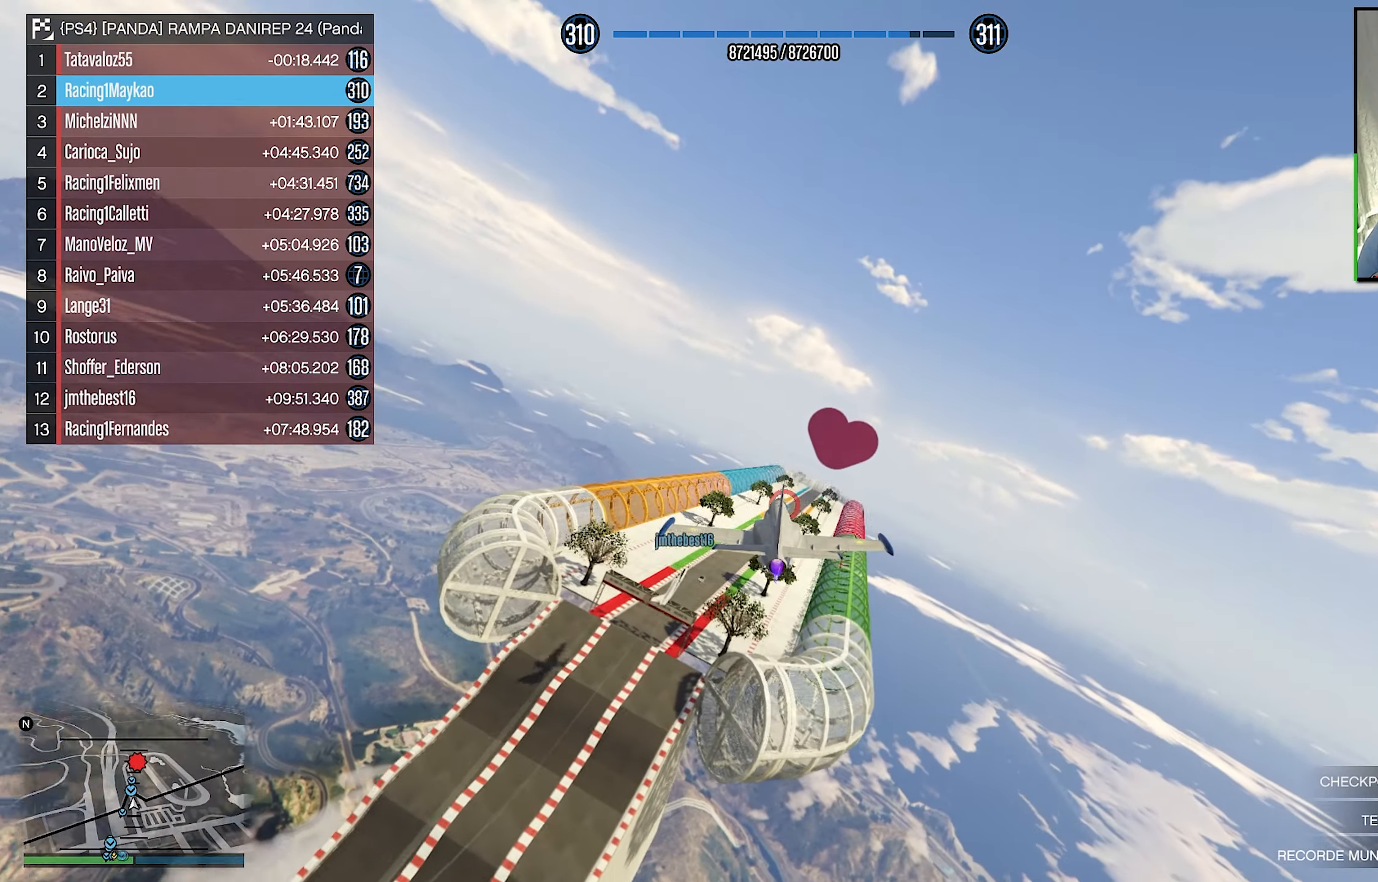
{"buttons": ["R1", "R2"], "left_stick": "center", "right_stick": "center", "events": [[367, "left_stick", "up"], [500, "R1", "down"], [500, "left_stick", "center"]]}
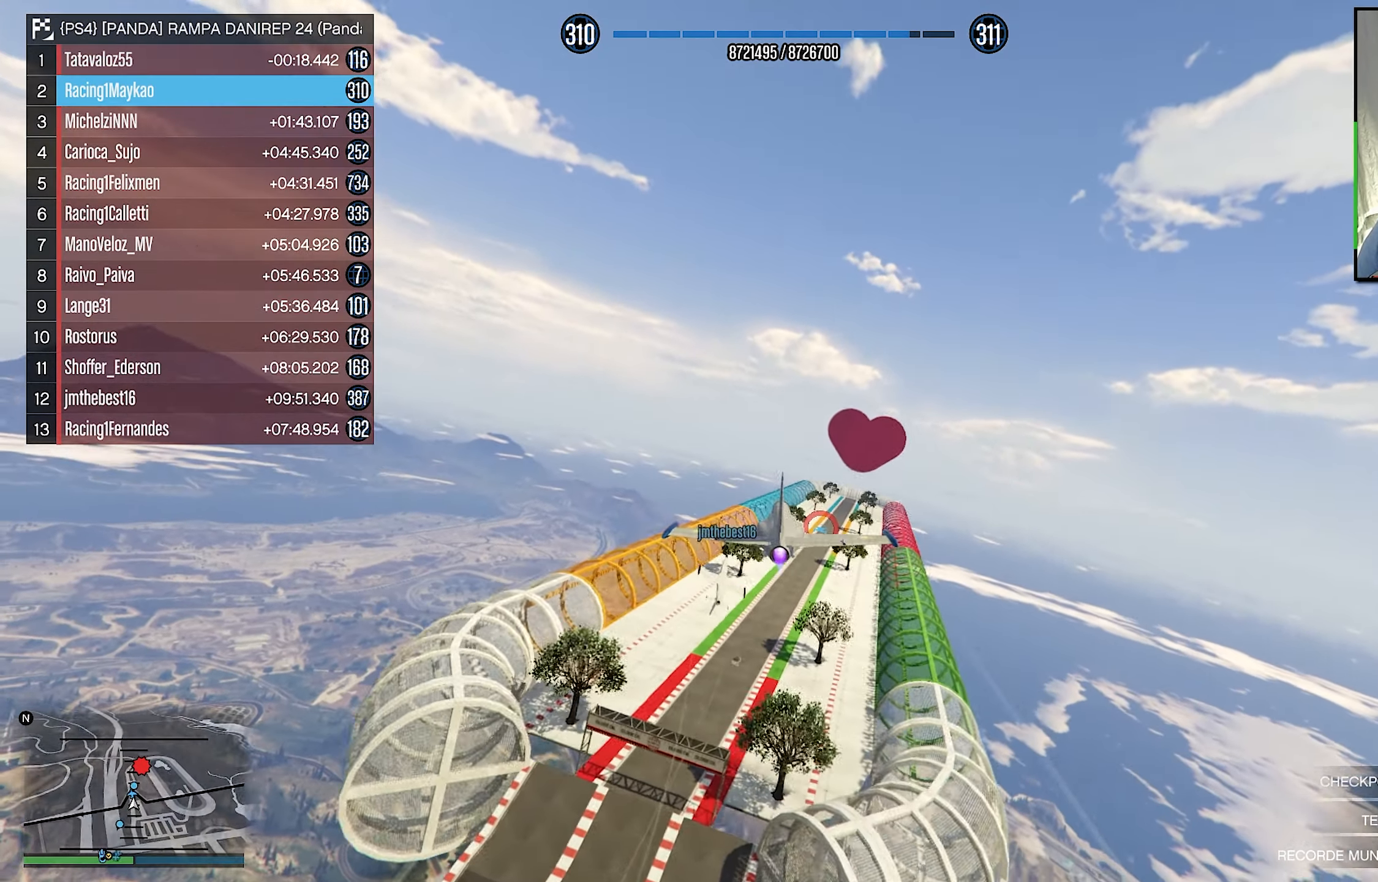
{"buttons": ["R2"], "left_stick": "center", "right_stick": "center", "events": [[284, "R1", "up"]]}
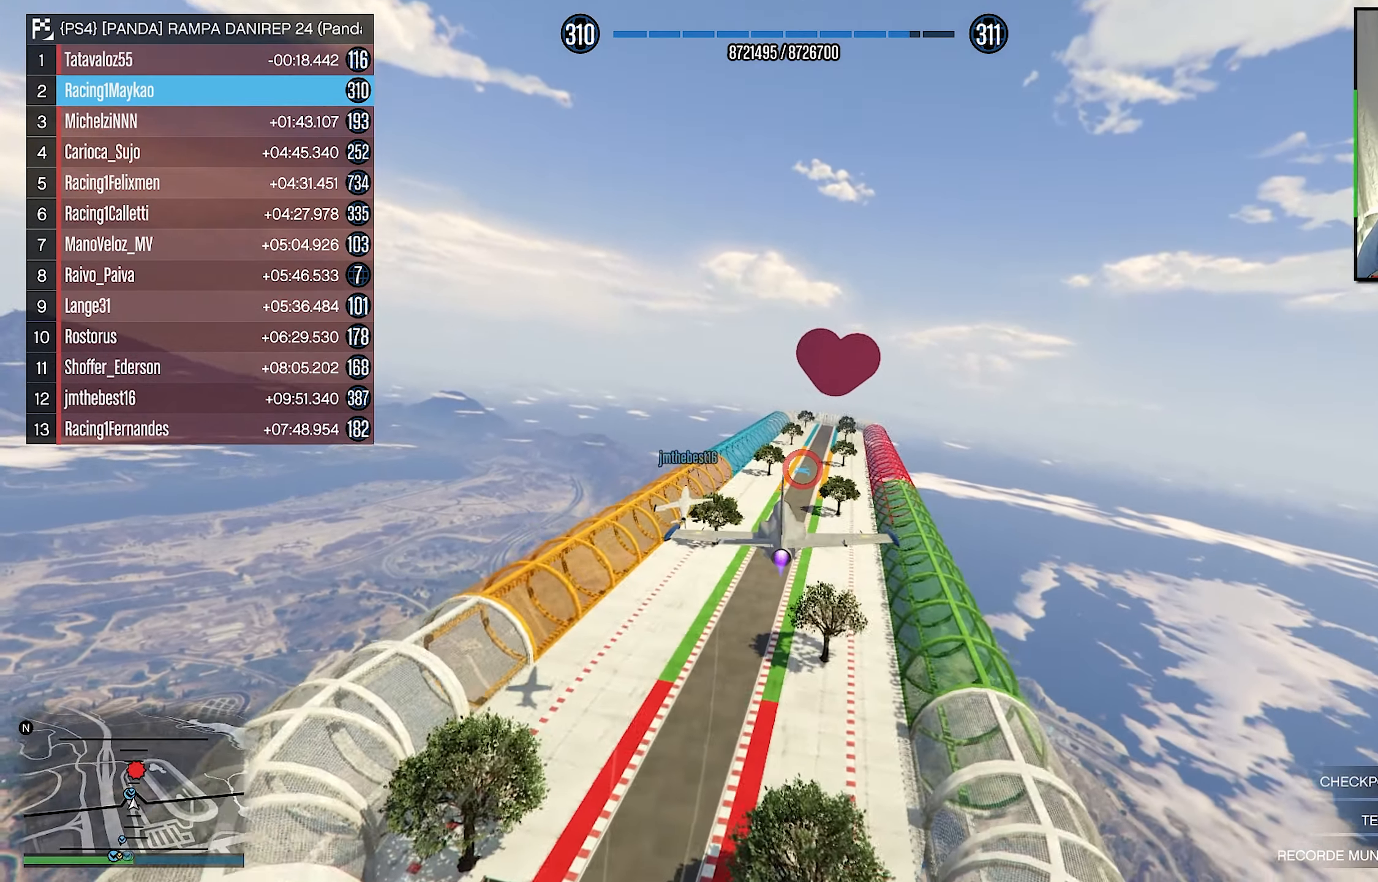
{"buttons": ["R1", "R2"], "left_stick": "center", "right_stick": "center", "events": [[333, "R1", "down"]]}
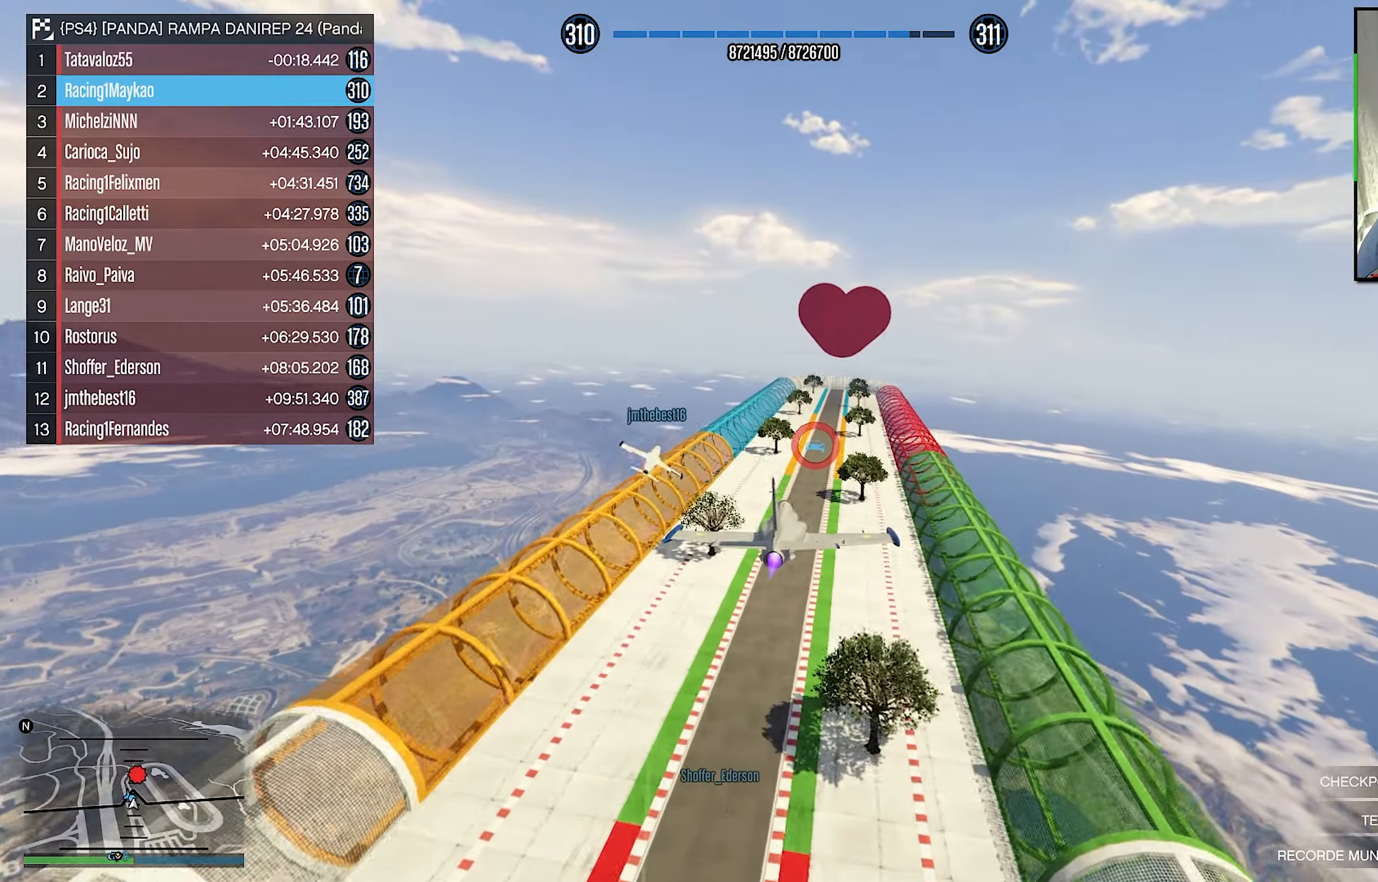
{"buttons": ["R2"], "left_stick": "center", "right_stick": "center", "events": [[100, "R1", "up"], [283, "R1", "down"], [466, "R1", "up"]]}
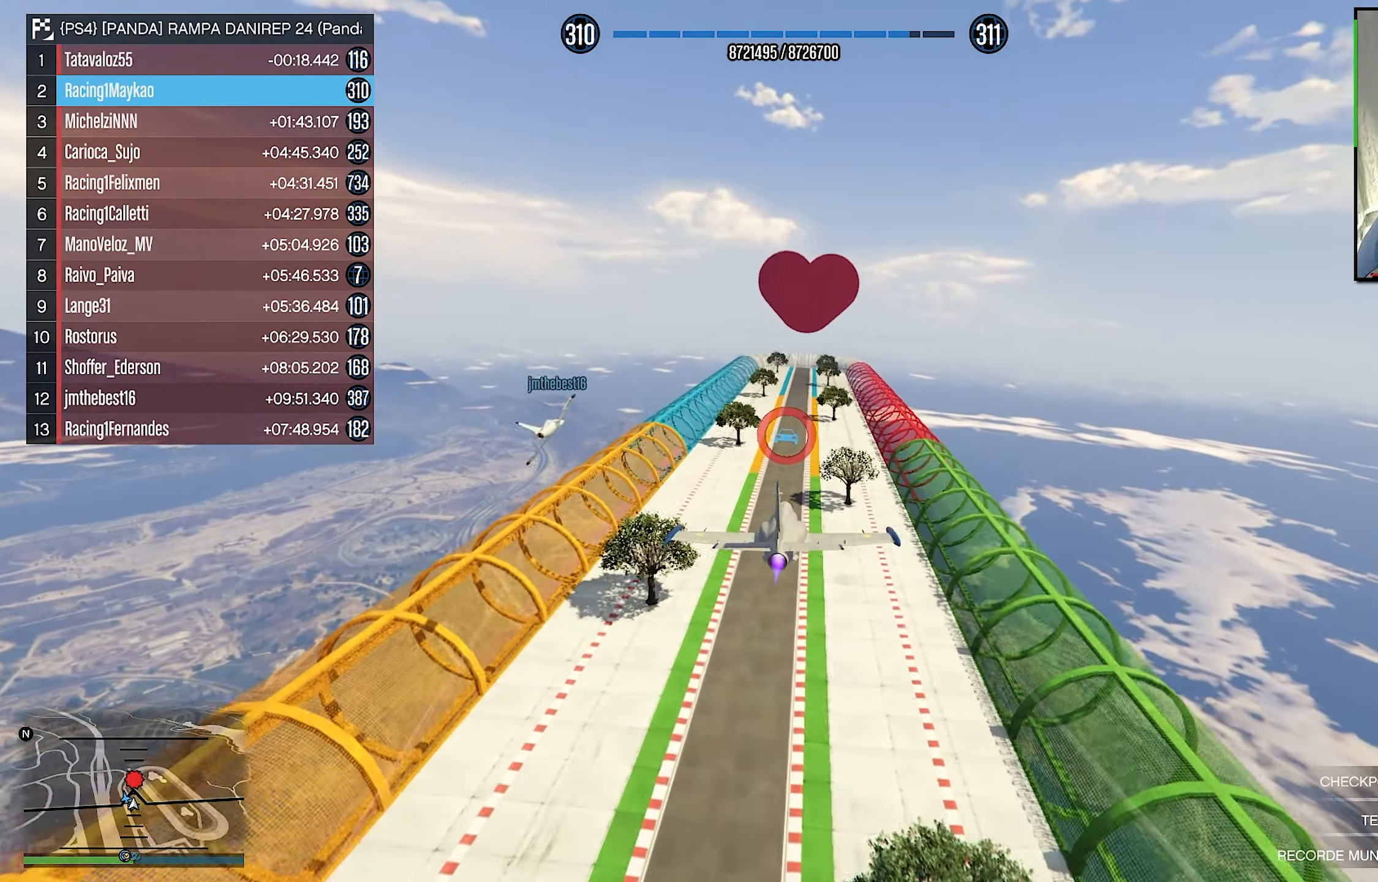
{"buttons": ["R2"], "left_stick": "center", "right_stick": "center", "events": []}
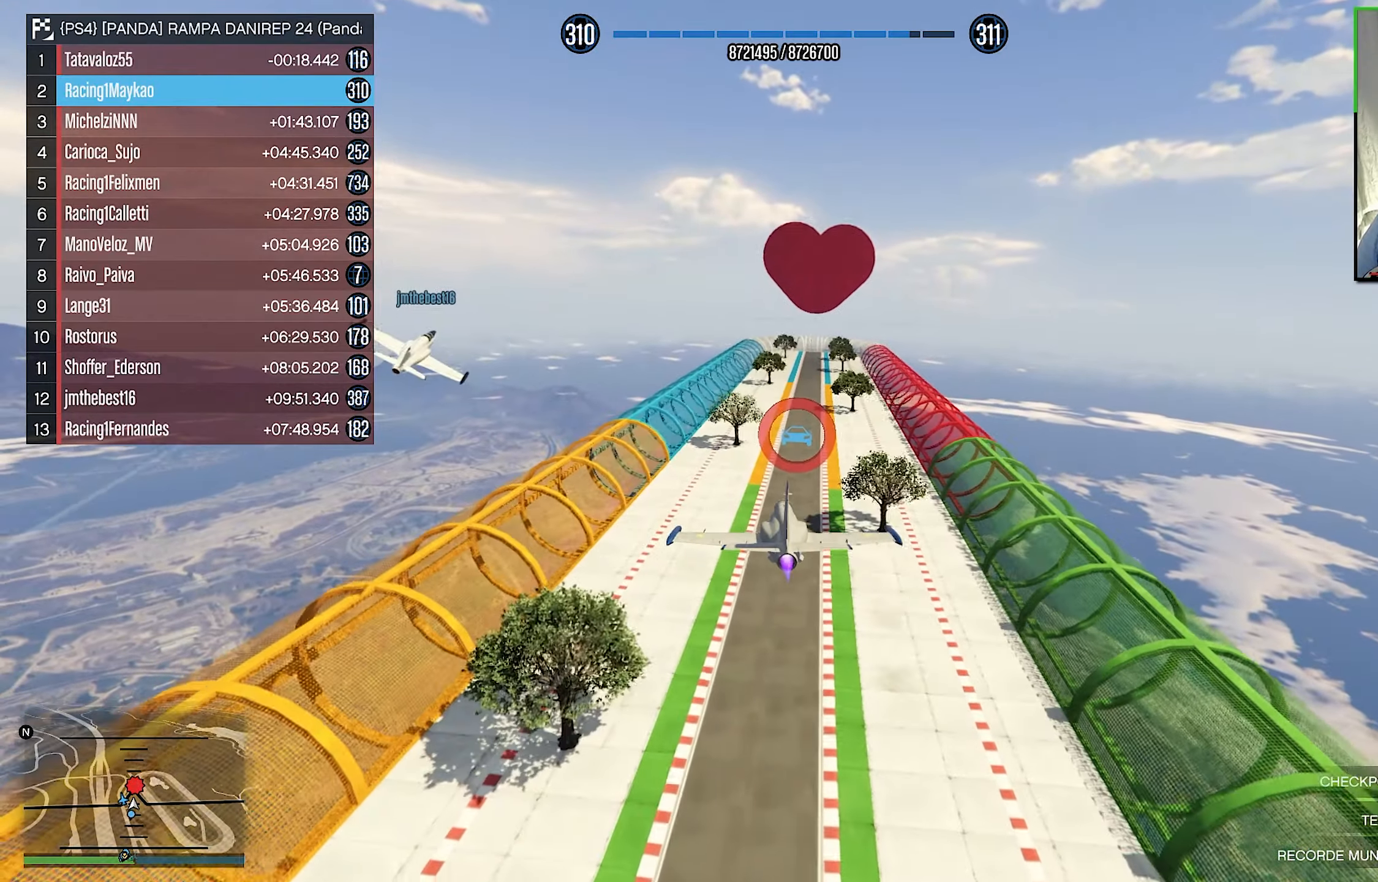
{"buttons": ["R2"], "left_stick": "center", "right_stick": "center", "events": []}
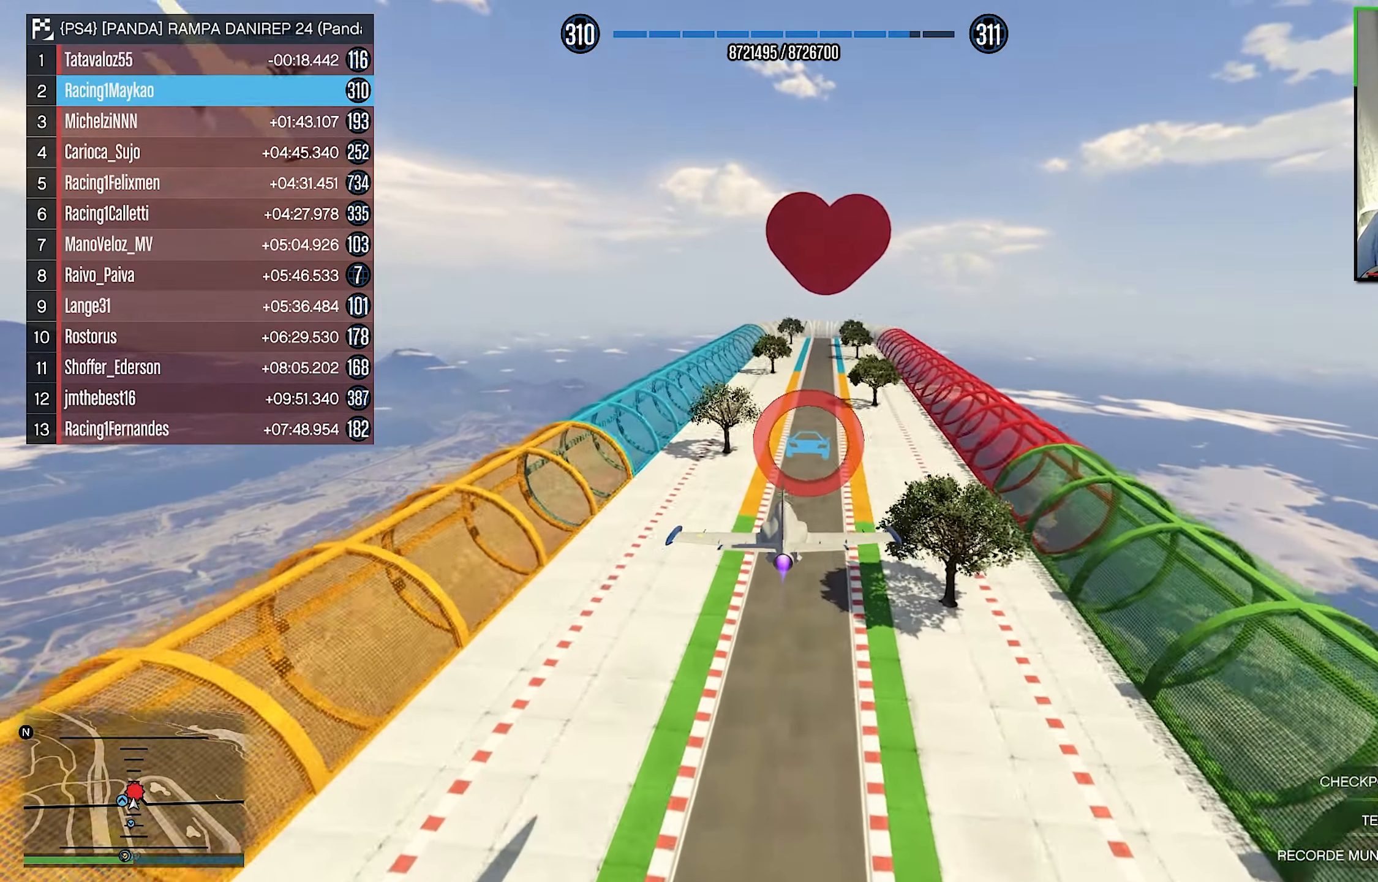
{"buttons": [], "left_stick": "up", "right_stick": "center", "events": [[133, "left_stick", "up"], [300, "R2", "up"]]}